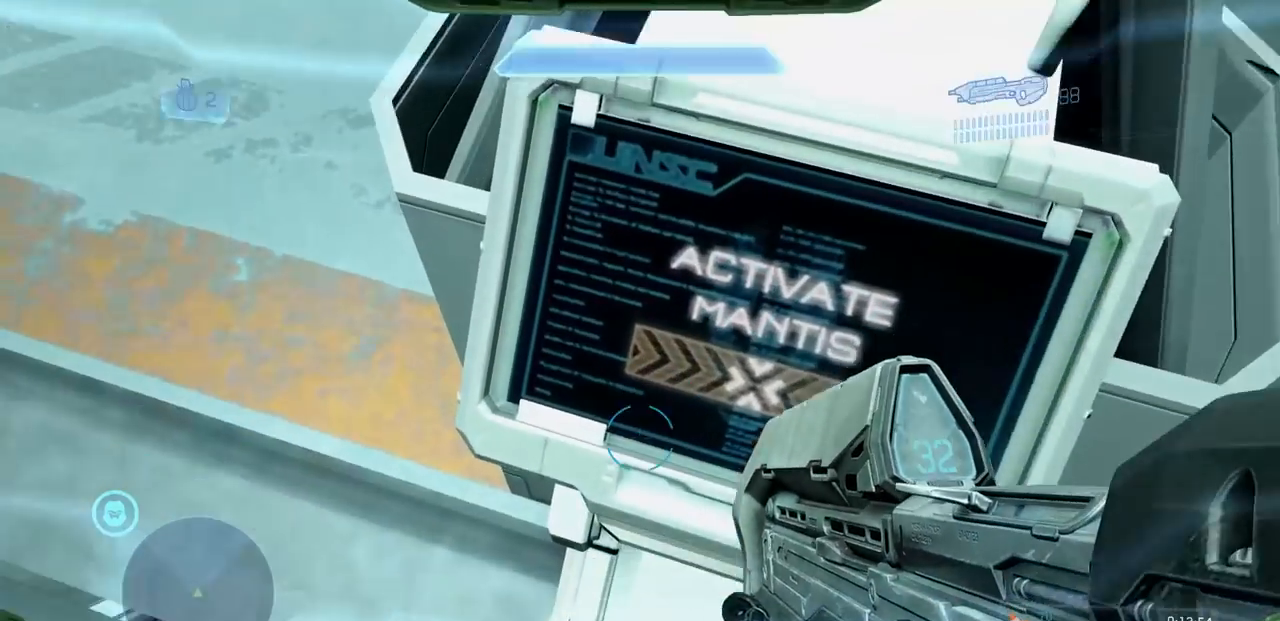
Gameplay with a controller (Xbox layout); each line is a JSON object with the inputs held at the frame after it. "events" lists button and stick changes between this image and that frame as [ms after this image, input, new state], when the widget could be followed in between. Not read: DPAD_RIGHT DPAD_UP L3 R3 X Y.
{"buttons": ["R1"], "left_stick": "center", "right_stick": "center", "events": [[83, "A", "up"], [83, "right_stick", "center"]]}
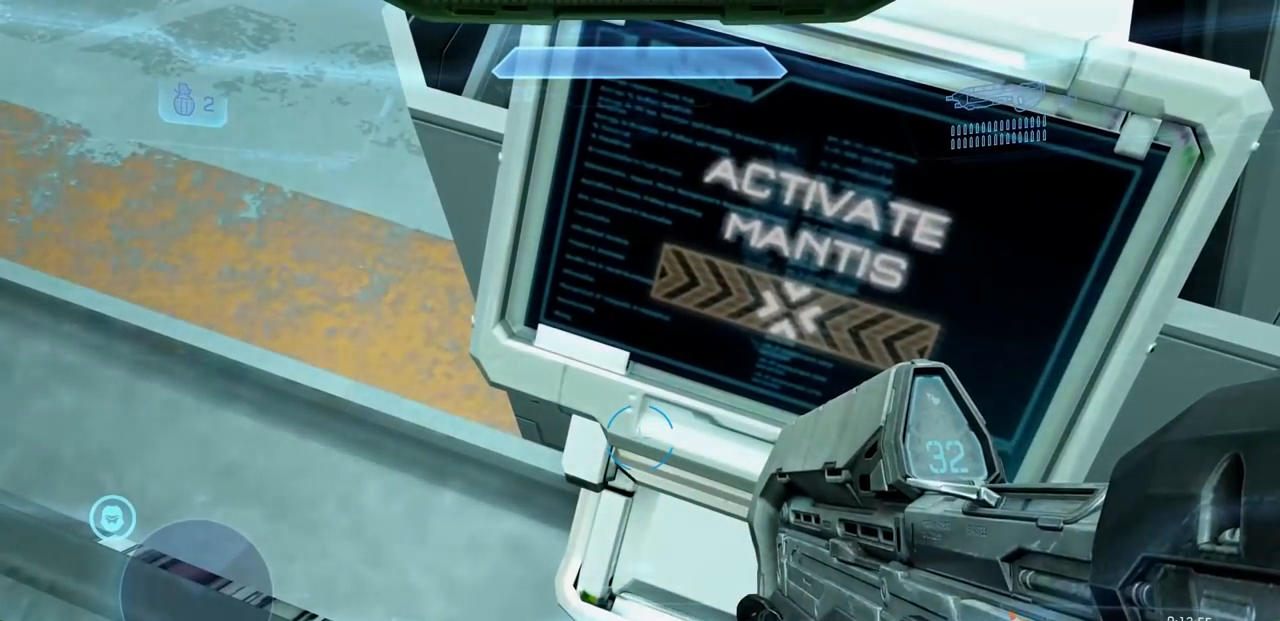
{"buttons": ["R1"], "left_stick": "center", "right_stick": "center", "events": []}
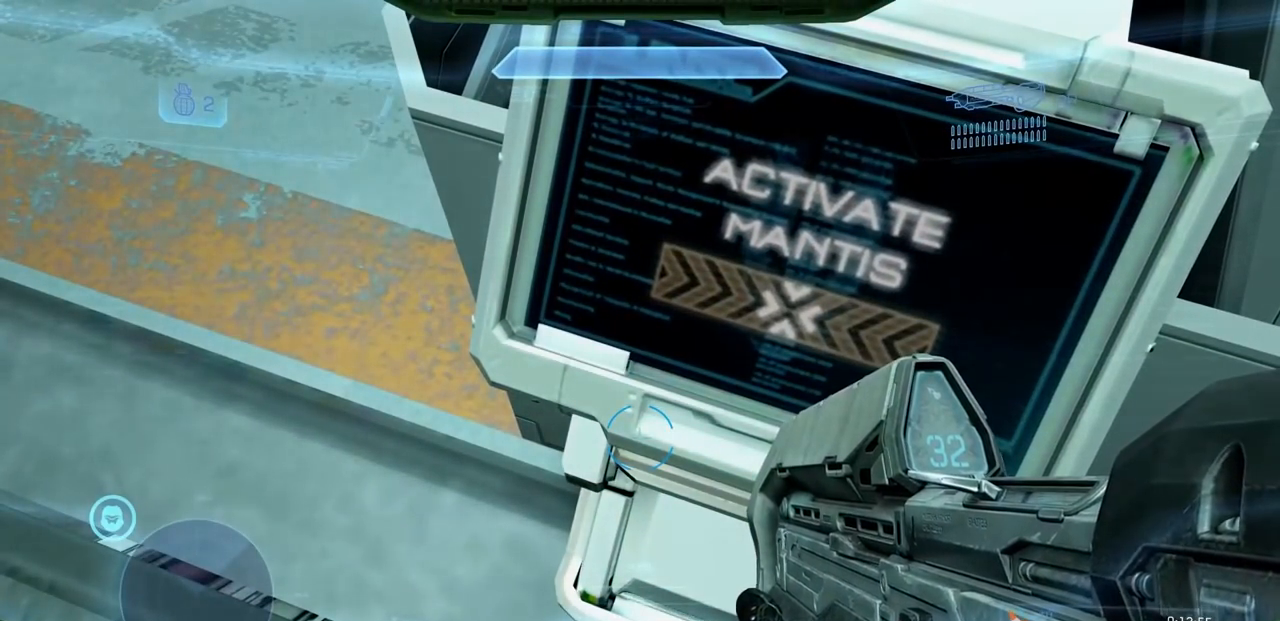
{"buttons": ["R1"], "left_stick": "center", "right_stick": "center", "events": []}
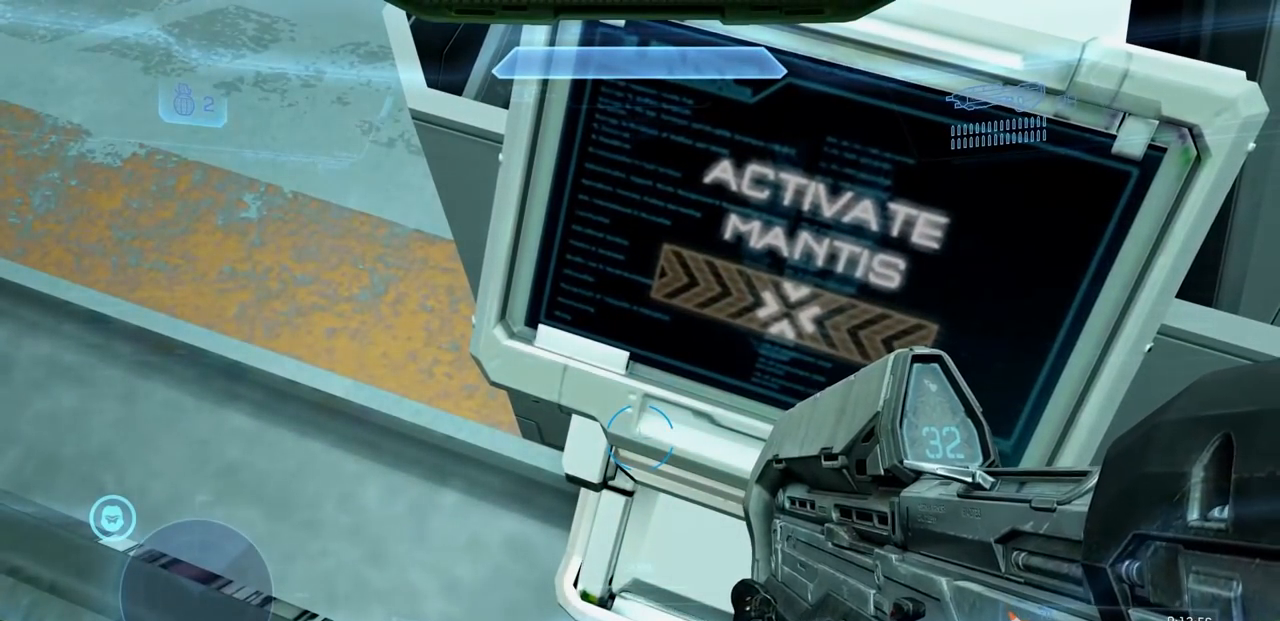
{"buttons": ["R1"], "left_stick": "center", "right_stick": "center", "events": []}
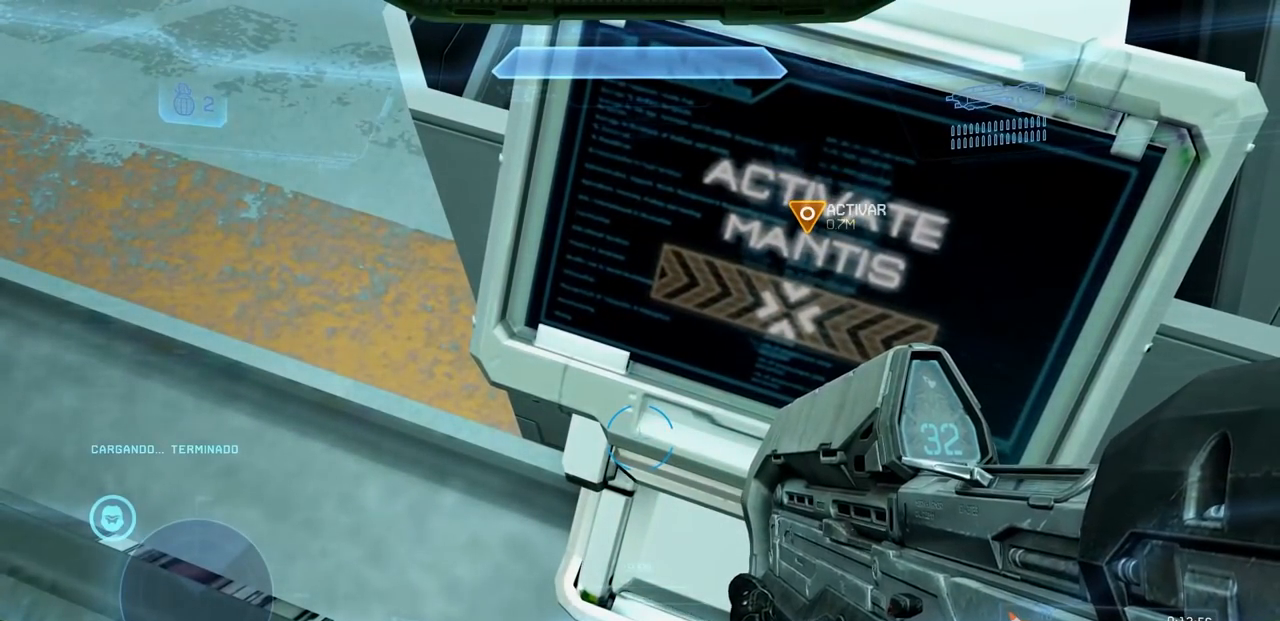
{"buttons": ["R1"], "left_stick": "center", "right_stick": "up", "events": [[283, "right_stick", "up"]]}